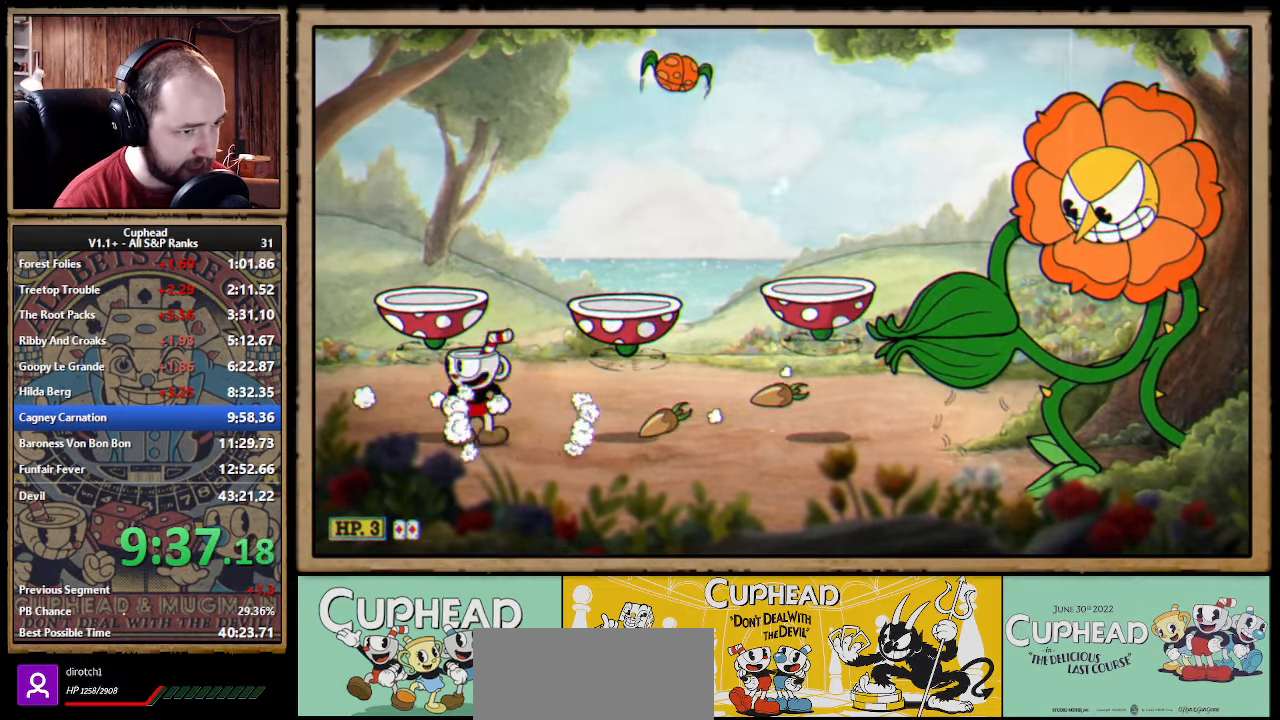
Gameplay with a controller (Xbox layout); each line is a JSON object with the inputs held at the frame after it (dt_ms = milliseconds from this image to that frame). "events" lists button and stick changes between this image and that frame as [ms after this image, input, new state], when the widget could be followed in between. Not read: DPAD_DOWN DPAD_LEFT DPAD_RIGHT DPAD_UP L1 L2 R1 R2.
{"dt_ms": 500, "buttons": [], "left_stick": "center", "right_stick": "center", "events": [[33, "left_stick", "right"], [83, "A", "down"], [200, "A", "up"], [467, "left_stick", "center"]]}
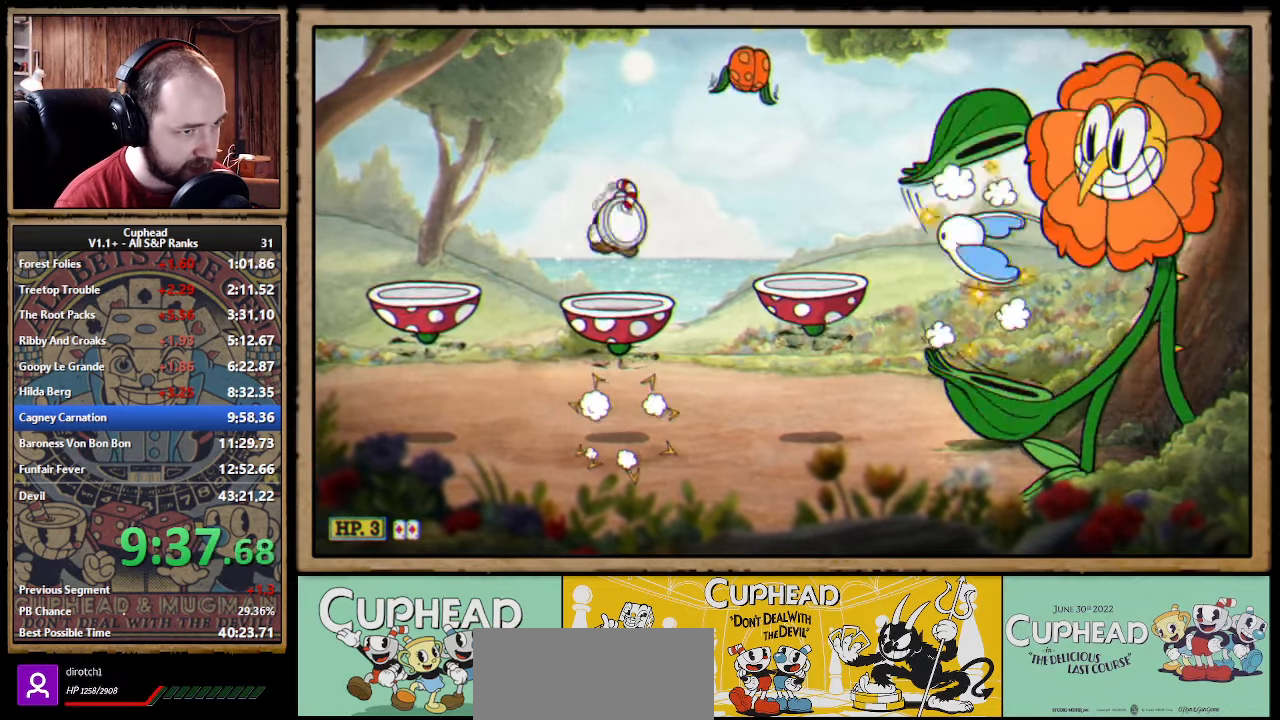
{"dt_ms": 1000, "buttons": ["A", "X"], "left_stick": "up", "right_stick": "center", "events": [[83, "left_stick", "down"], [133, "A", "down"], [183, "A", "up"], [217, "left_stick", "down-right"], [567, "left_stick", "center"], [667, "left_stick", "right"], [833, "A", "down"], [850, "left_stick", "center"], [900, "left_stick", "up"], [1000, "X", "down"]]}
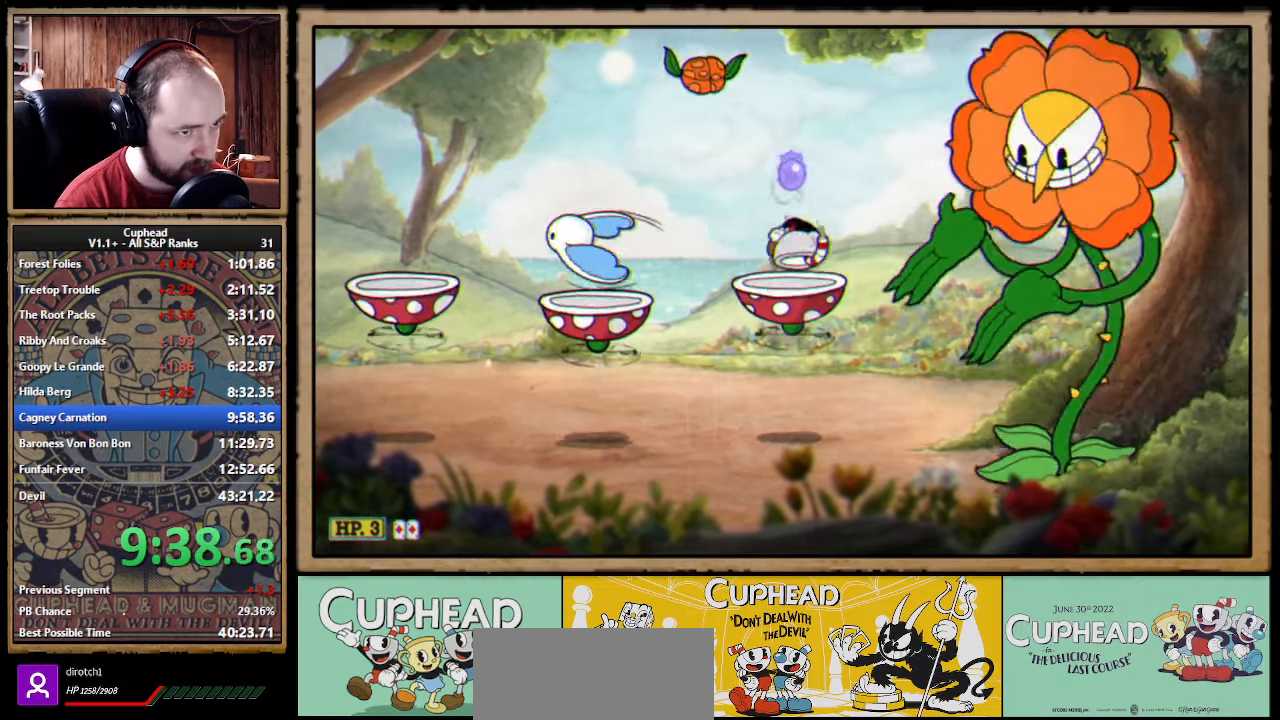
{"dt_ms": 500, "buttons": ["X"], "left_stick": "up-right", "right_stick": "center", "events": [[50, "A", "up"], [83, "left_stick", "up-left"], [100, "X", "up"], [250, "left_stick", "up-right"], [350, "X", "down"]]}
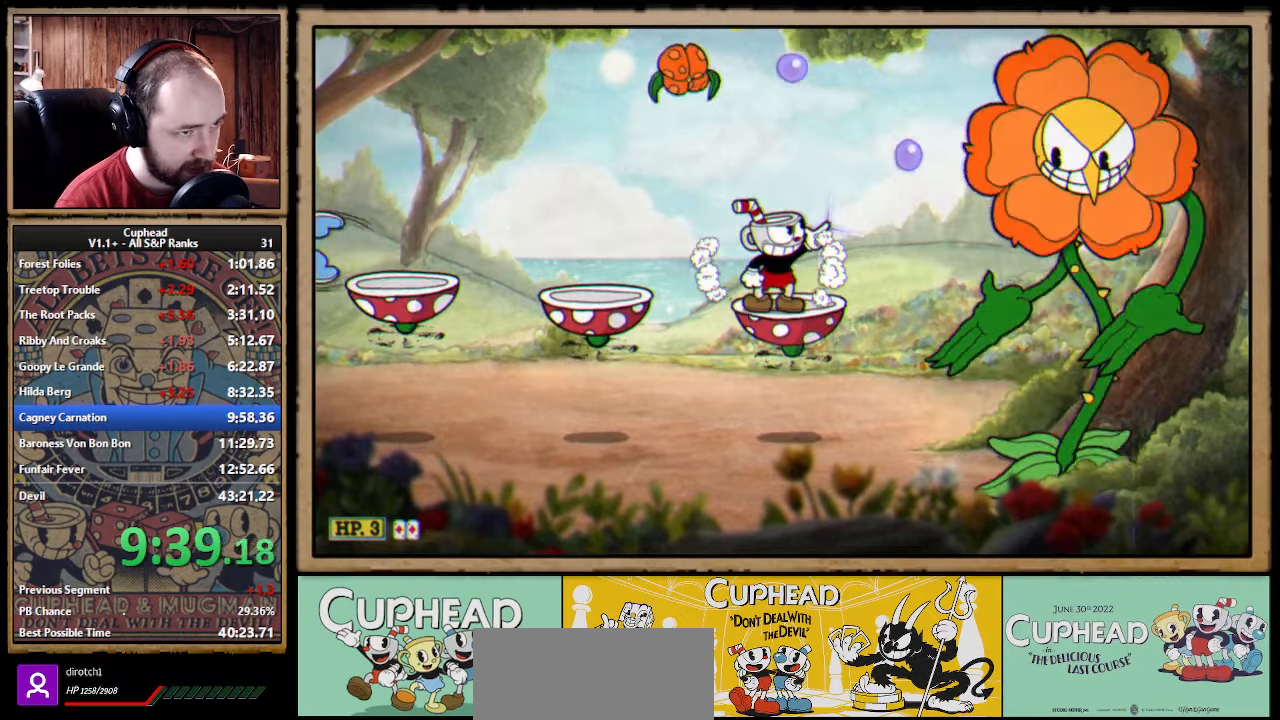
{"dt_ms": 500, "buttons": ["X"], "left_stick": "up-right", "right_stick": "center"}
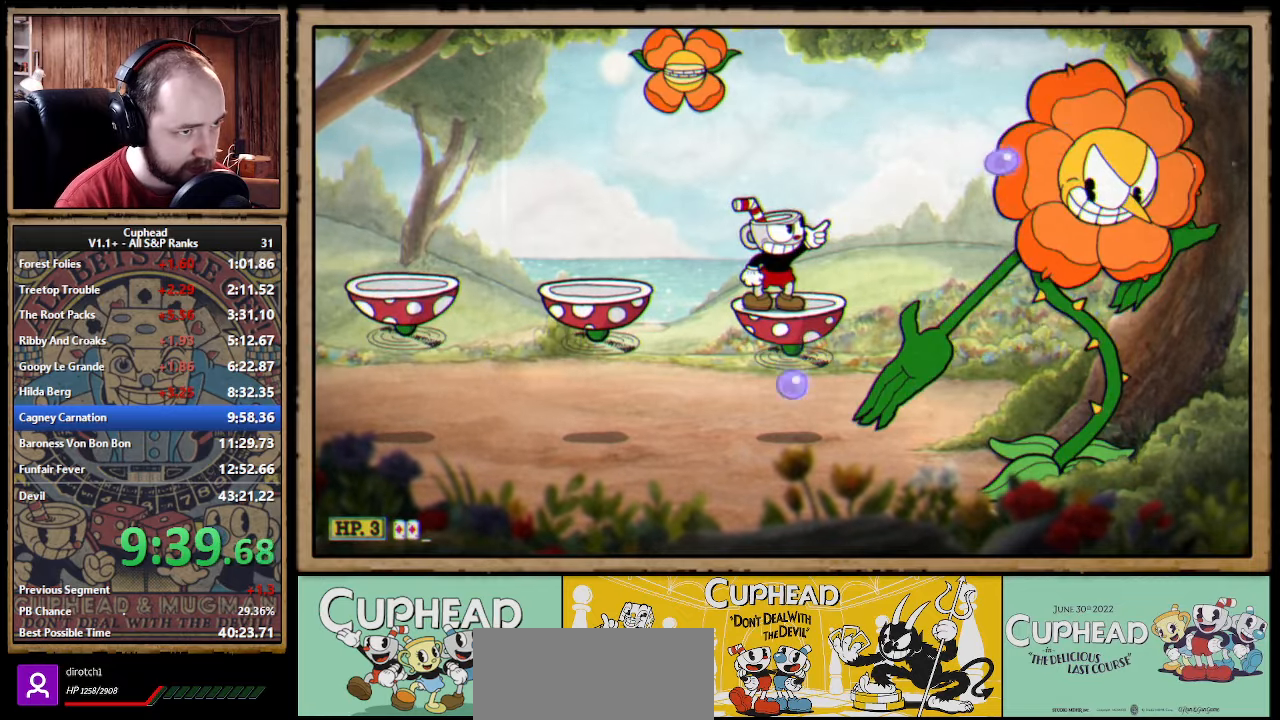
{"dt_ms": 500, "buttons": [], "left_stick": "center", "right_stick": "center", "events": [[150, "X", "up"], [217, "left_stick", "down"], [267, "A", "down"], [350, "A", "up"], [434, "left_stick", "center"]]}
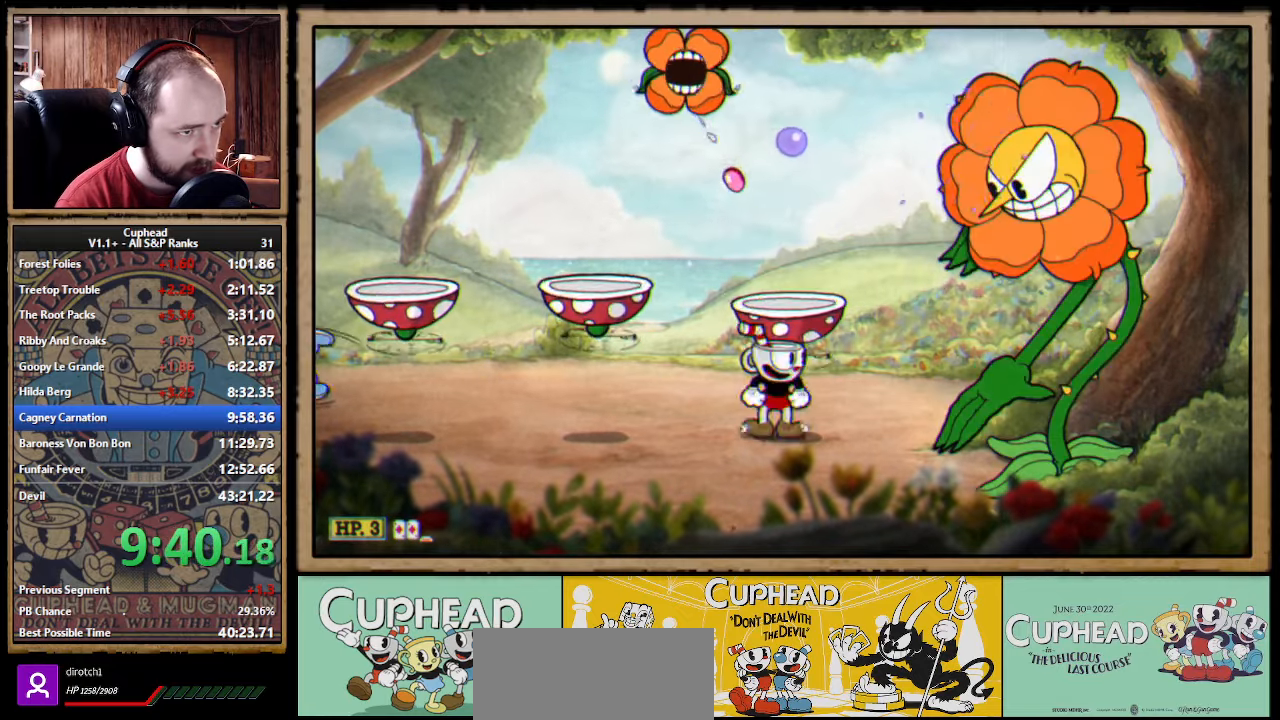
{"dt_ms": 500, "buttons": ["A", "X"], "left_stick": "right", "right_stick": "center", "events": [[17, "left_stick", "left"], [67, "A", "down"], [134, "A", "up"], [167, "left_stick", "right"], [217, "A", "down"], [334, "left_stick", "center"], [384, "left_stick", "right"], [484, "X", "down"]]}
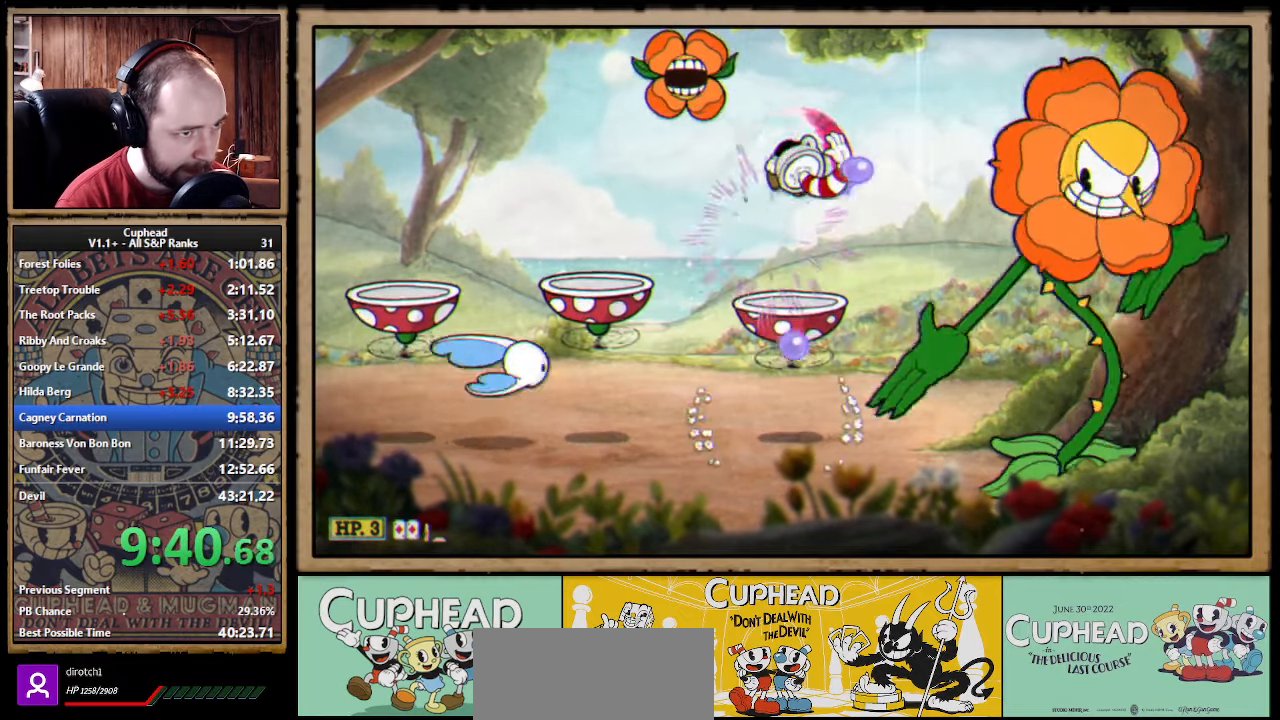
{"dt_ms": 500, "buttons": [], "left_stick": "center", "right_stick": "center", "events": [[34, "left_stick", "center"], [67, "A", "up"], [334, "X", "up"], [334, "left_stick", "up-left"], [450, "left_stick", "center"]]}
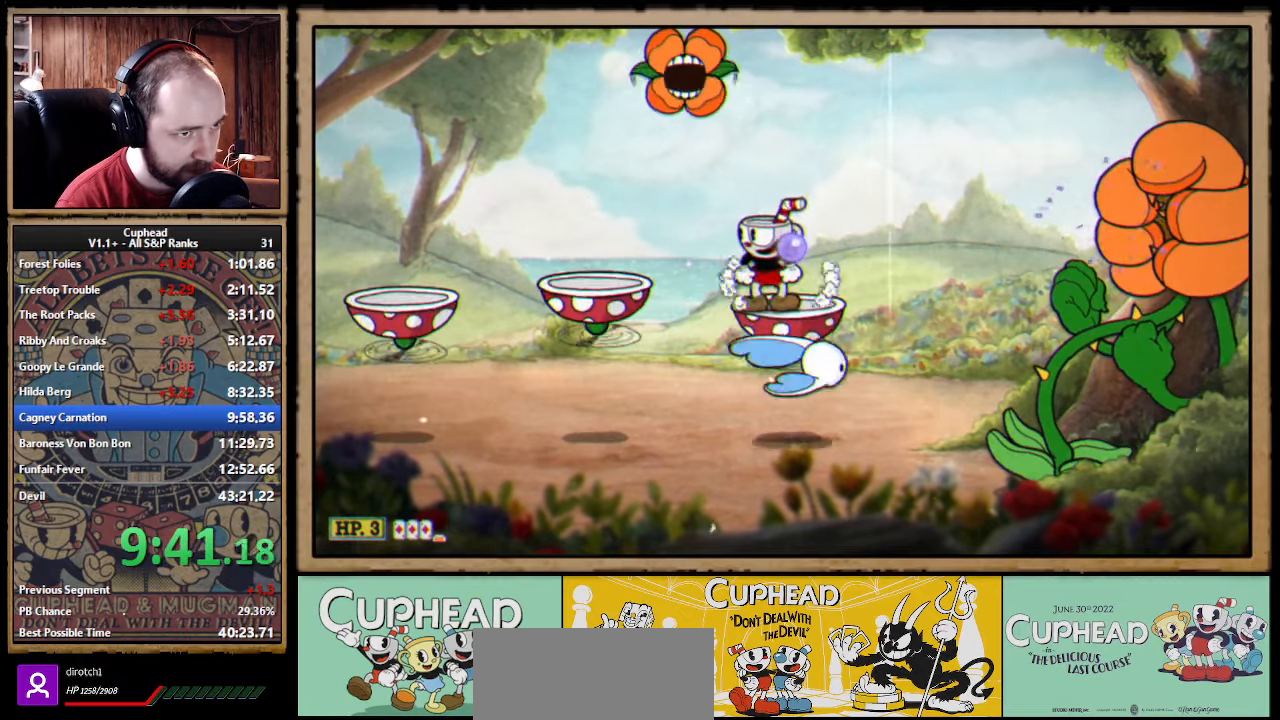
{"dt_ms": 500, "buttons": [], "left_stick": "up", "right_stick": "center", "events": [[200, "left_stick", "down"], [250, "A", "down"], [334, "A", "up"], [350, "left_stick", "center"], [467, "left_stick", "up"]]}
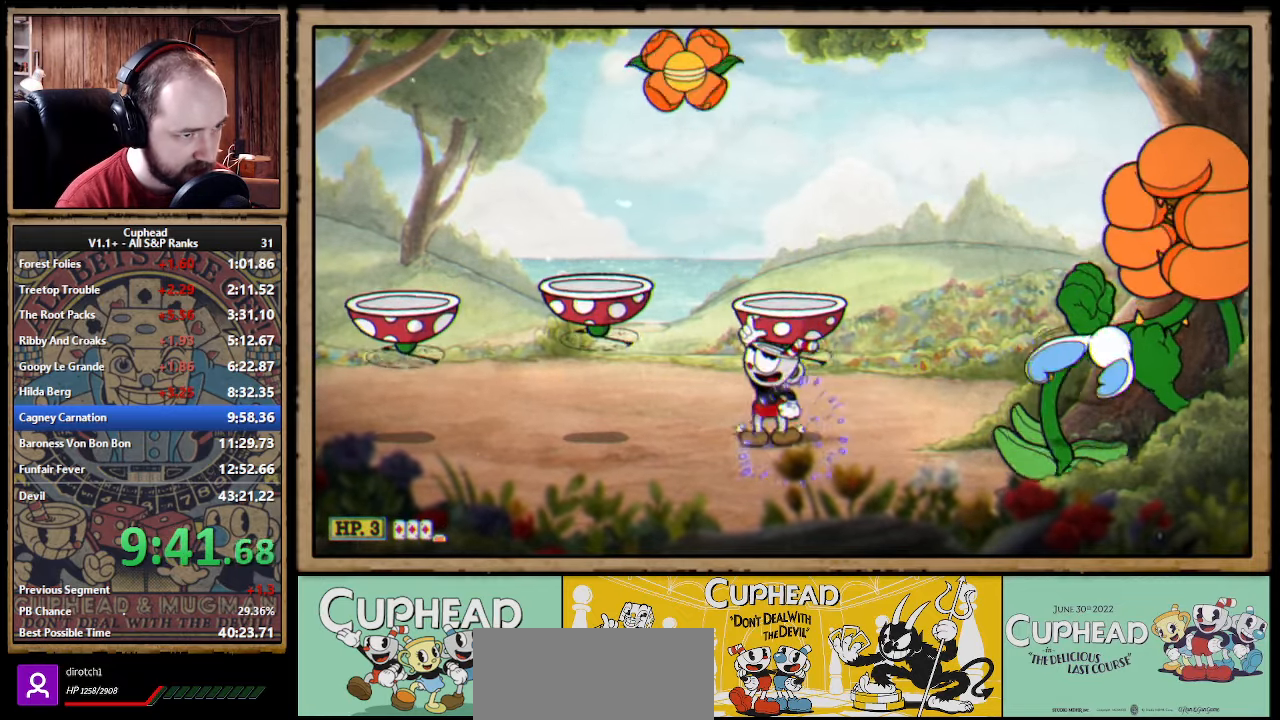
{"dt_ms": 500, "buttons": ["X"], "left_stick": "up", "right_stick": "center", "events": [[100, "X", "down"]]}
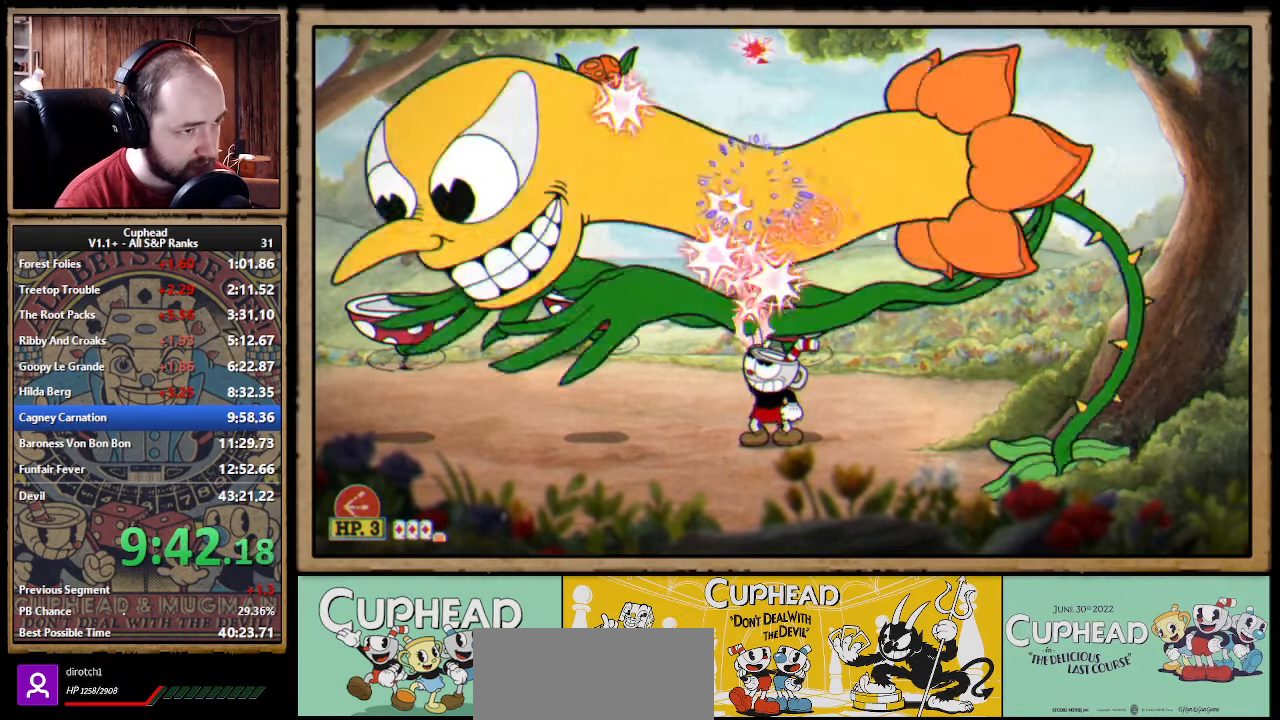
{"dt_ms": 500, "buttons": ["X"], "left_stick": "up", "right_stick": "center"}
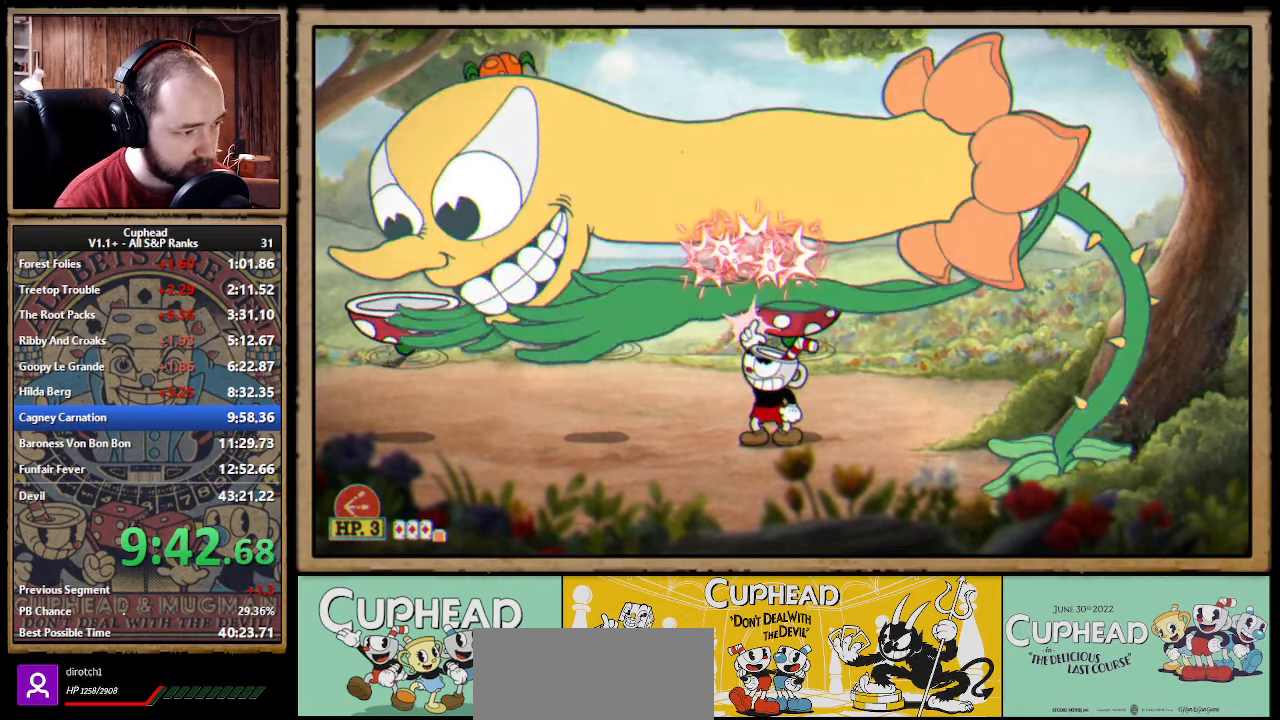
{"dt_ms": 500, "buttons": ["X"], "left_stick": "up", "right_stick": "center"}
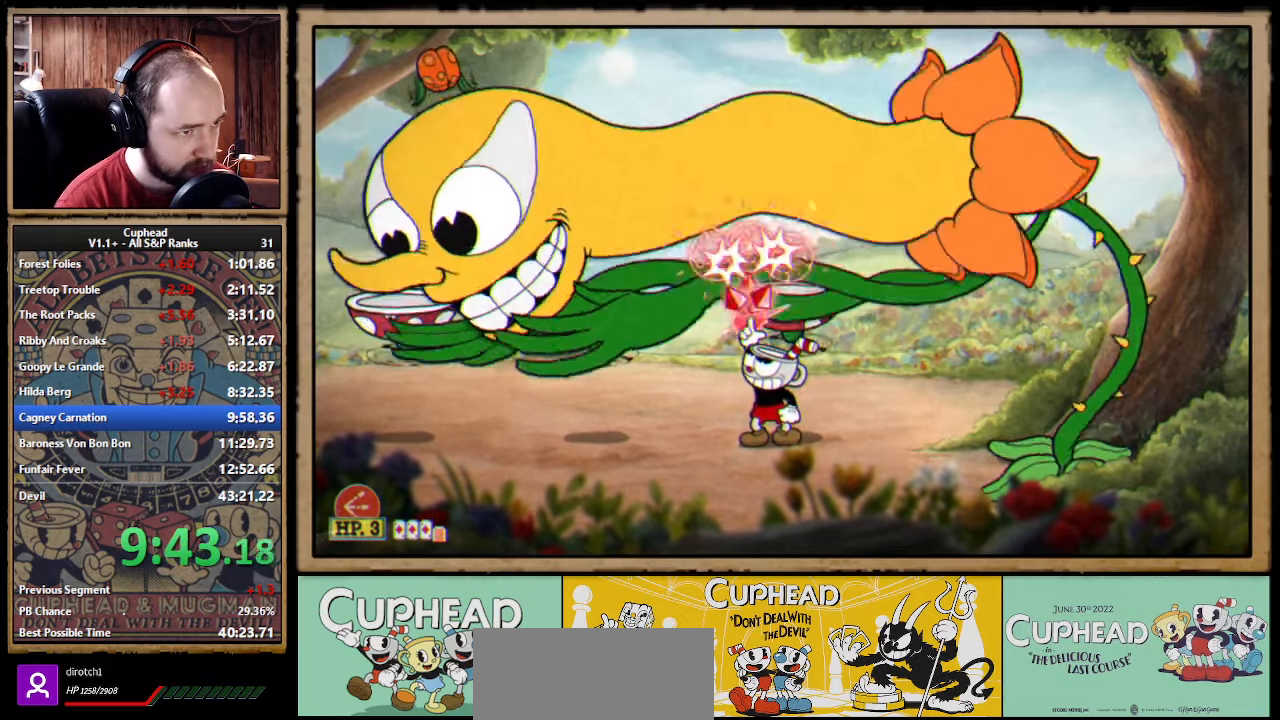
{"dt_ms": 500, "buttons": ["X"], "left_stick": "up", "right_stick": "center", "events": [[150, "left_stick", "up-left"], [500, "left_stick", "up"]]}
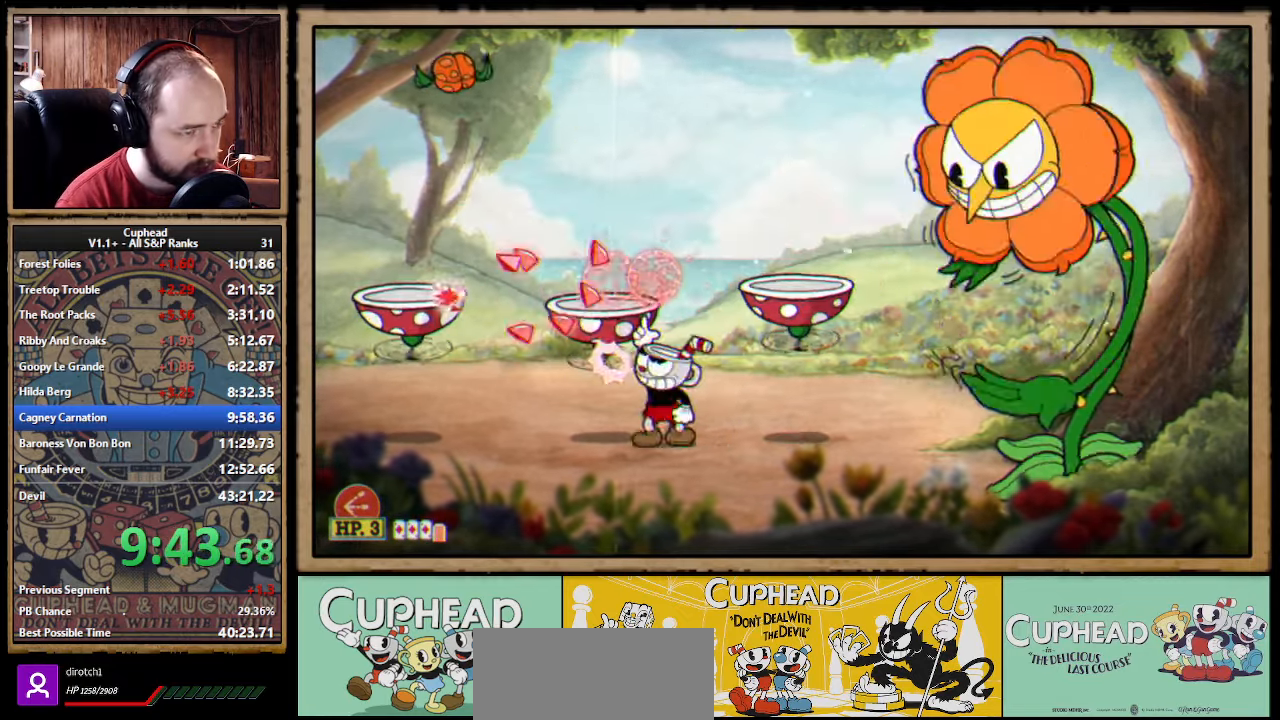
{"dt_ms": 500, "buttons": ["X"], "left_stick": "up-right", "right_stick": "center", "events": [[34, "A", "down"], [34, "left_stick", "up-right"], [267, "Y", "down"], [284, "A", "up"], [333, "Y", "up"]]}
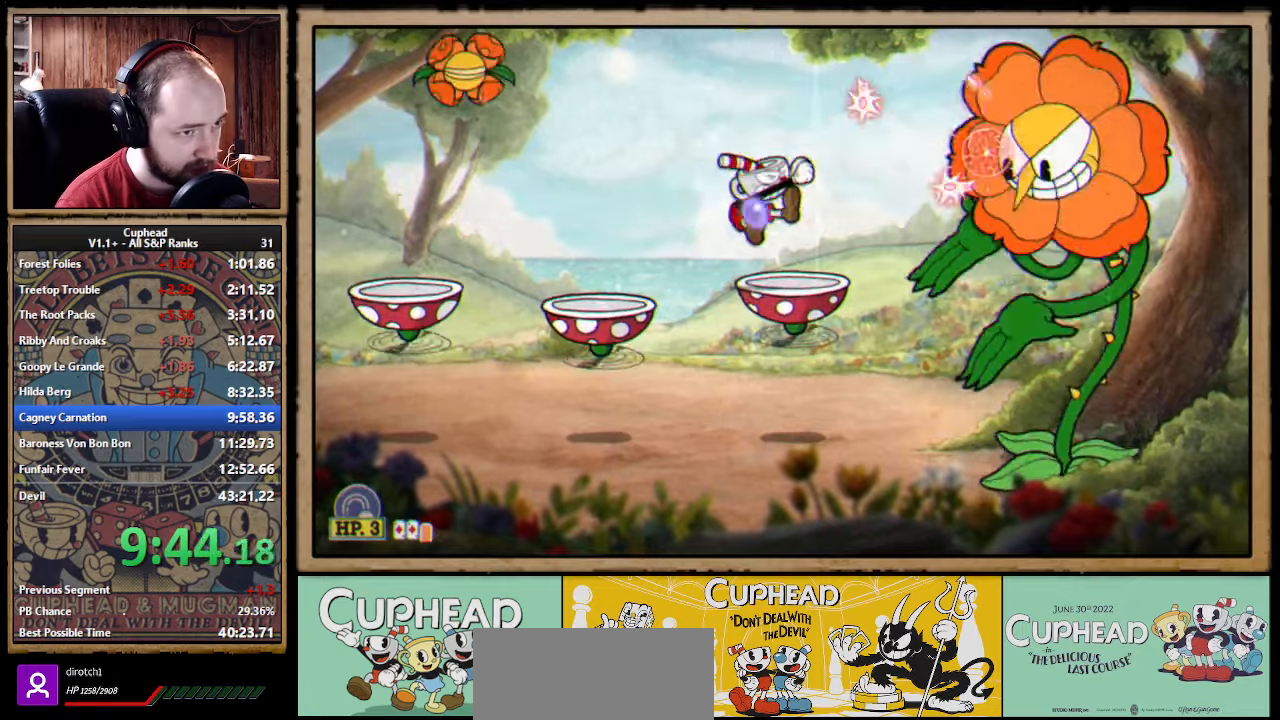
{"dt_ms": 500, "buttons": ["X"], "left_stick": "up-right", "right_stick": "center", "events": [[266, "X", "up"], [416, "X", "down"]]}
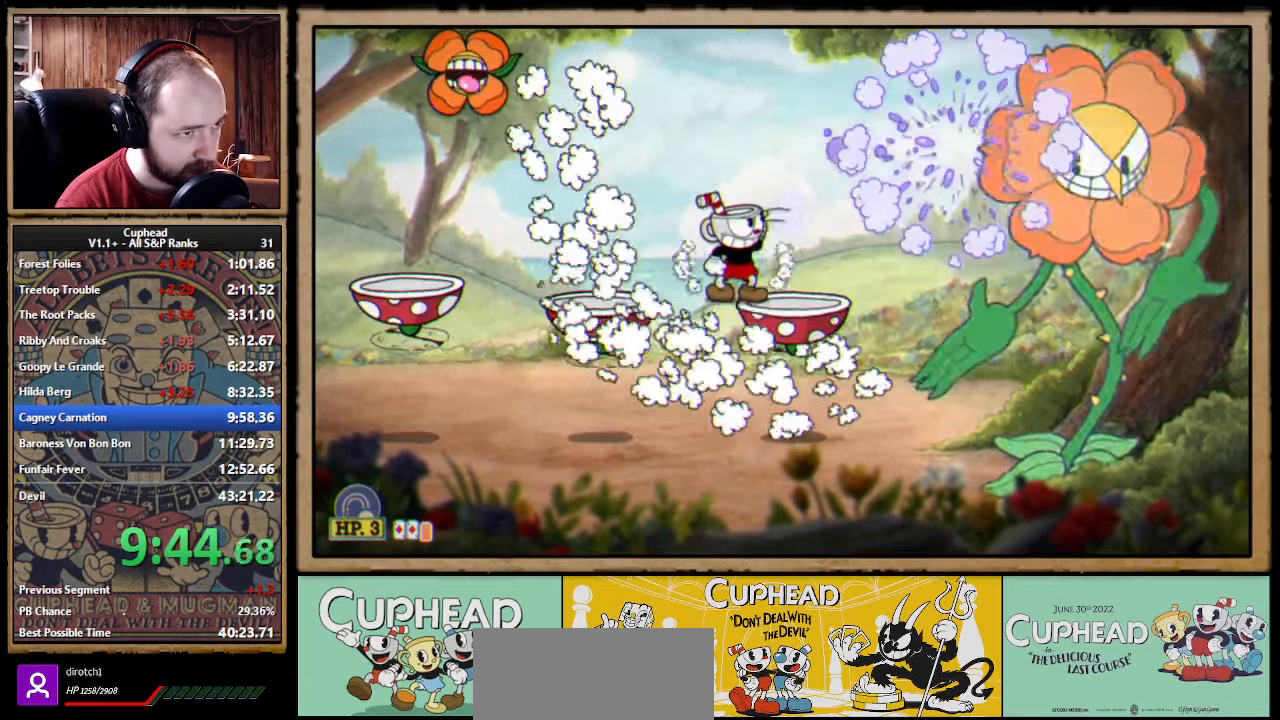
{"dt_ms": 500, "buttons": ["X"], "left_stick": "center", "right_stick": "center", "events": [[400, "A", "down"], [433, "left_stick", "center"], [500, "A", "up"]]}
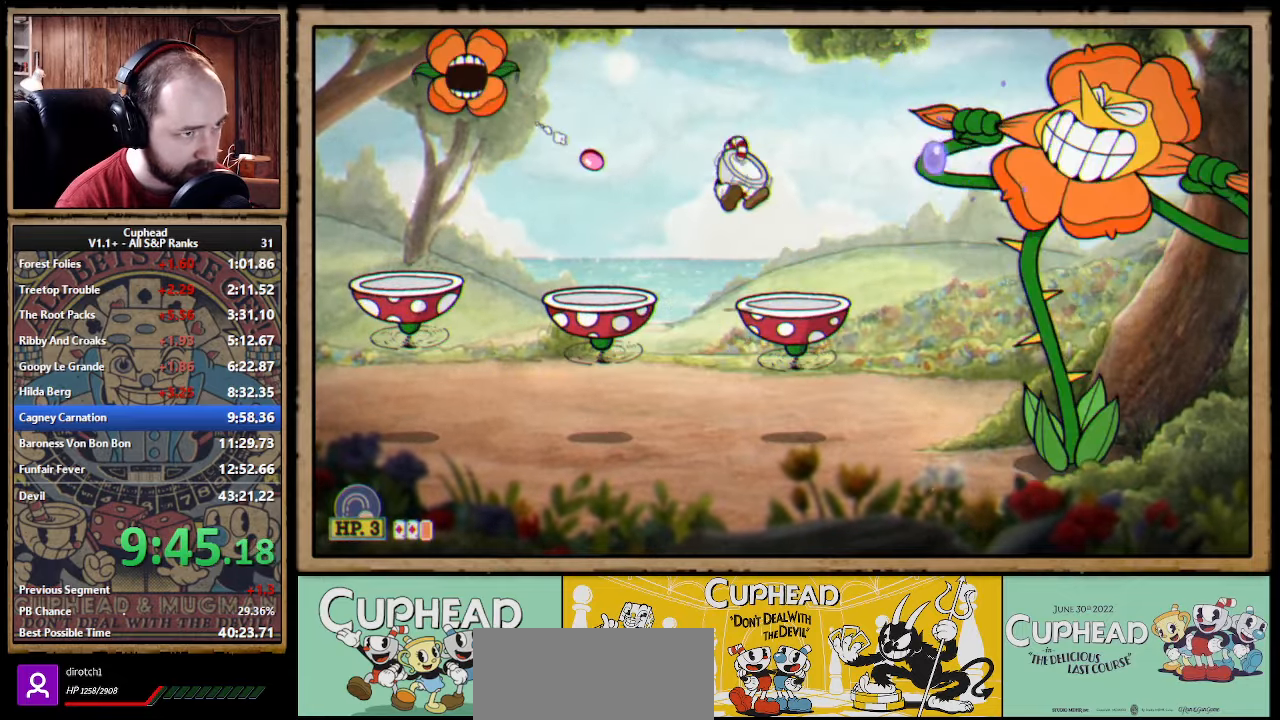
{"dt_ms": 500, "buttons": ["X"], "left_stick": "right", "right_stick": "center", "events": [[216, "left_stick", "left"], [333, "A", "down"], [383, "left_stick", "right"], [433, "A", "up"]]}
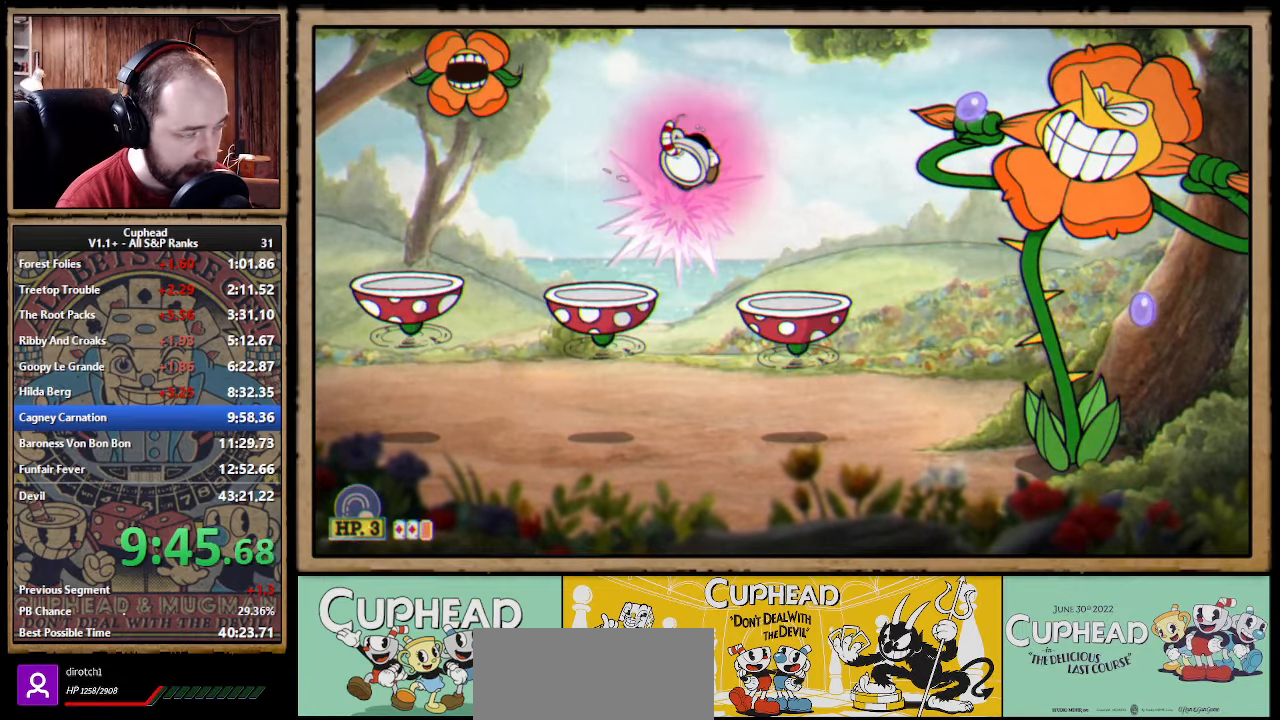
{"dt_ms": 500, "buttons": ["X"], "left_stick": "right", "right_stick": "center", "events": [[100, "Y", "down"], [200, "Y", "up"]]}
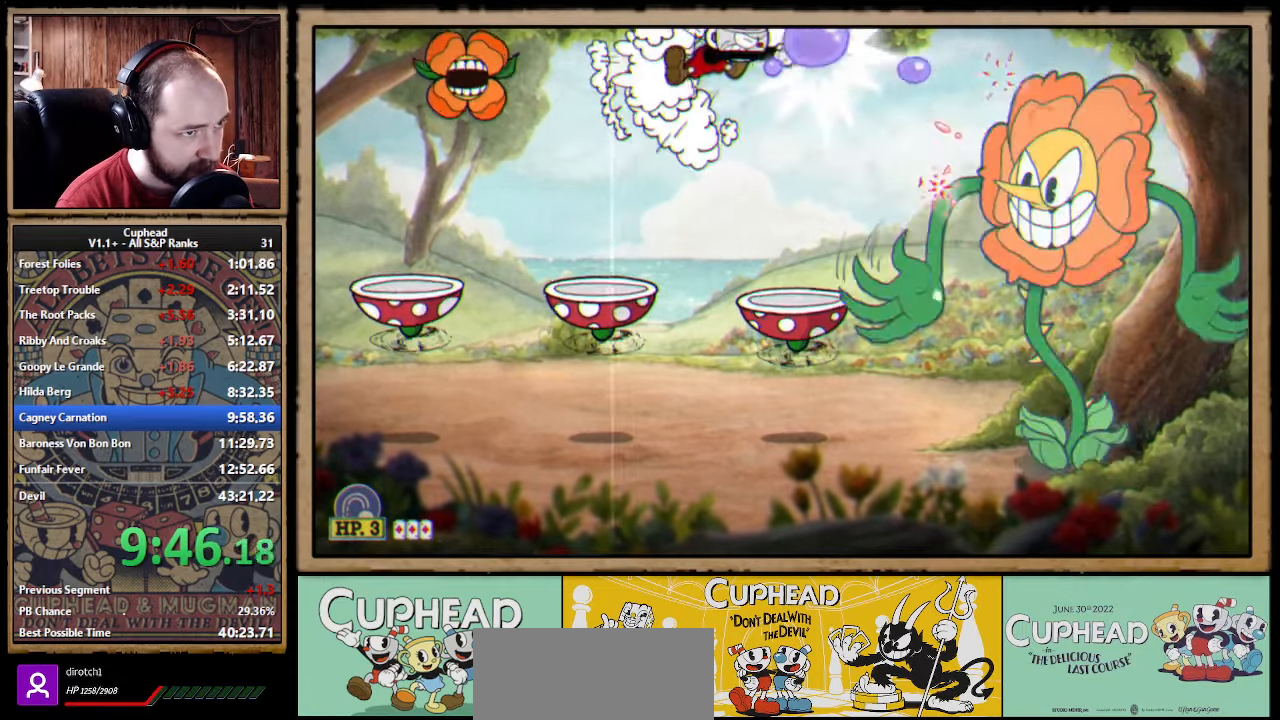
{"dt_ms": 500, "buttons": ["A", "X"], "left_stick": "right", "right_stick": "center", "events": [[416, "left_stick", "center"], [466, "left_stick", "right"], [500, "A", "down"]]}
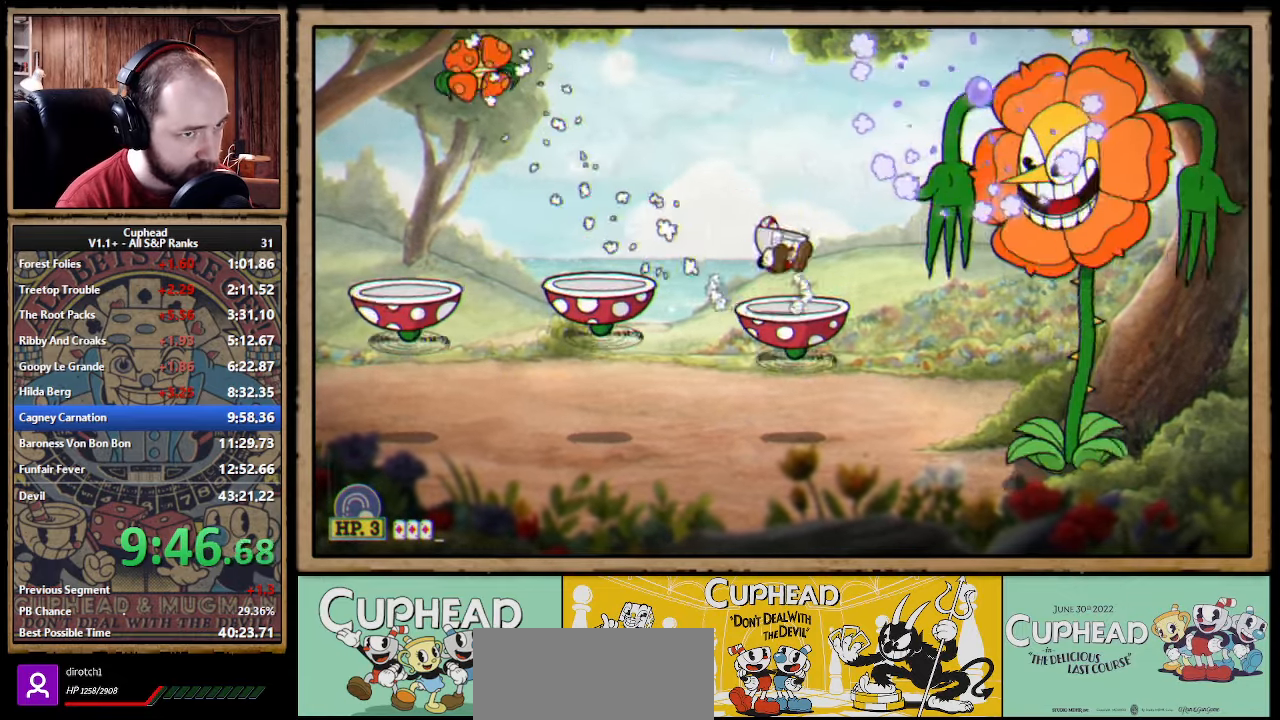
{"dt_ms": 500, "buttons": ["X"], "left_stick": "center", "right_stick": "center", "events": [[83, "Y", "down"], [83, "left_stick", "center"], [100, "A", "up"], [166, "Y", "up"]]}
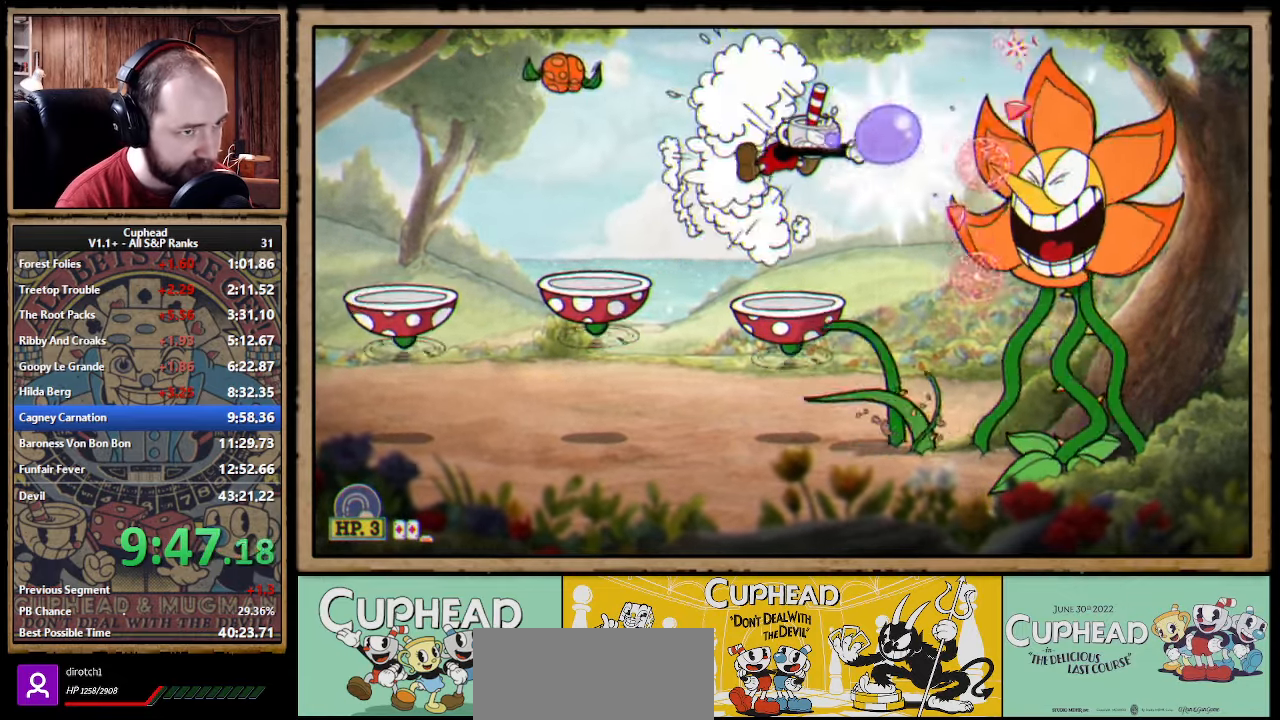
{"dt_ms": 500, "buttons": ["X"], "left_stick": "center", "right_stick": "center", "events": [[183, "left_stick", "right"], [300, "left_stick", "center"]]}
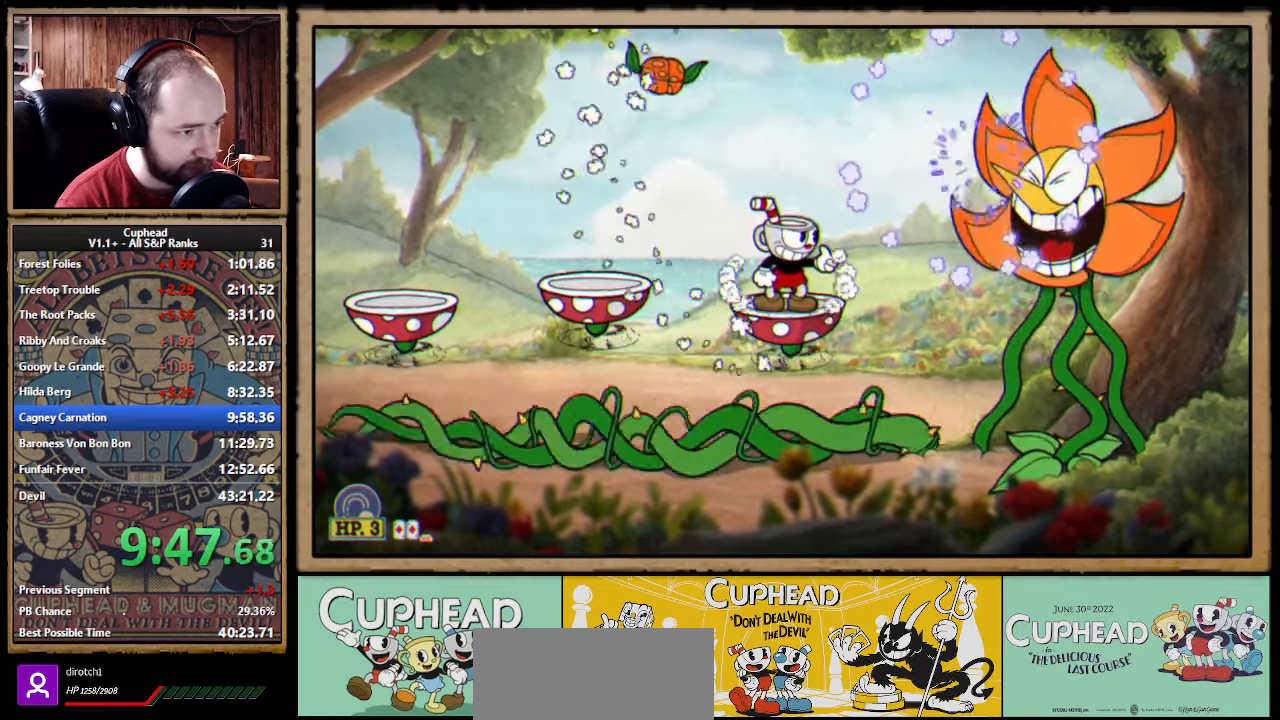
{"dt_ms": 500, "buttons": ["X"], "left_stick": "center", "right_stick": "center", "events": [[216, "left_stick", "right"], [300, "left_stick", "center"]]}
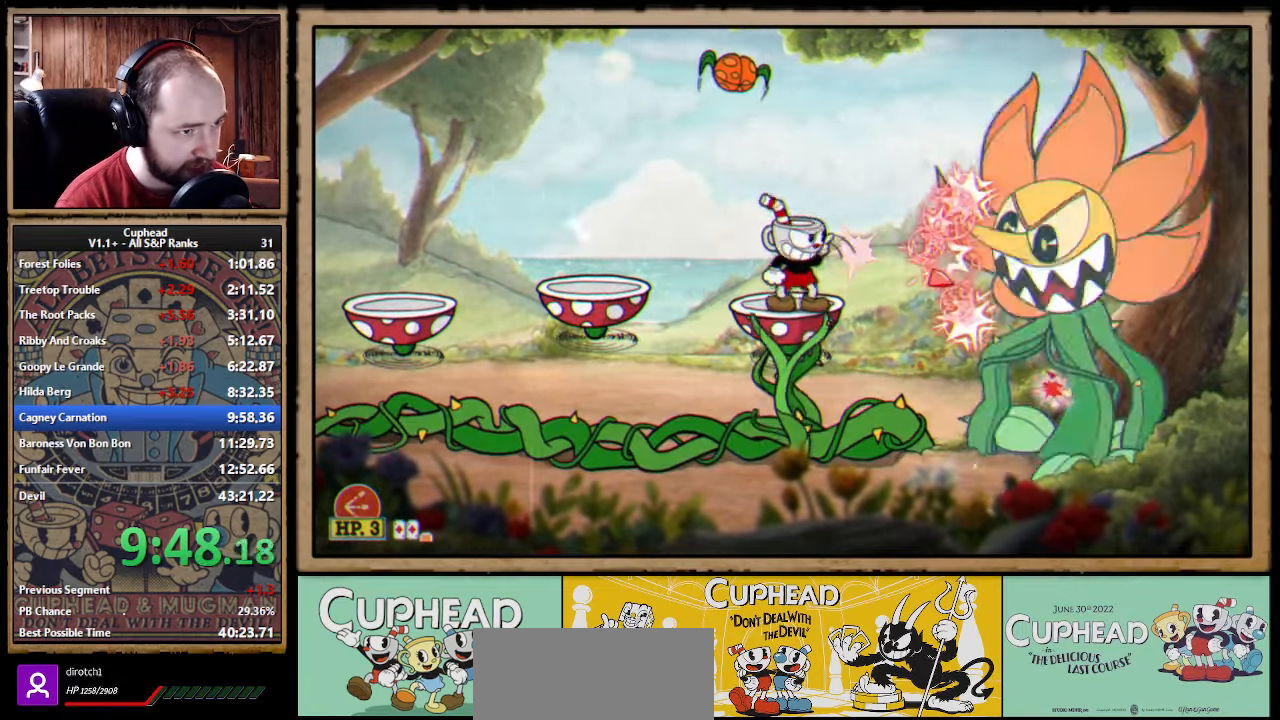
{"dt_ms": 500, "buttons": [], "left_stick": "left", "right_stick": "center", "events": [[250, "left_stick", "left"], [350, "A", "down"], [400, "A", "up"], [450, "X", "up"]]}
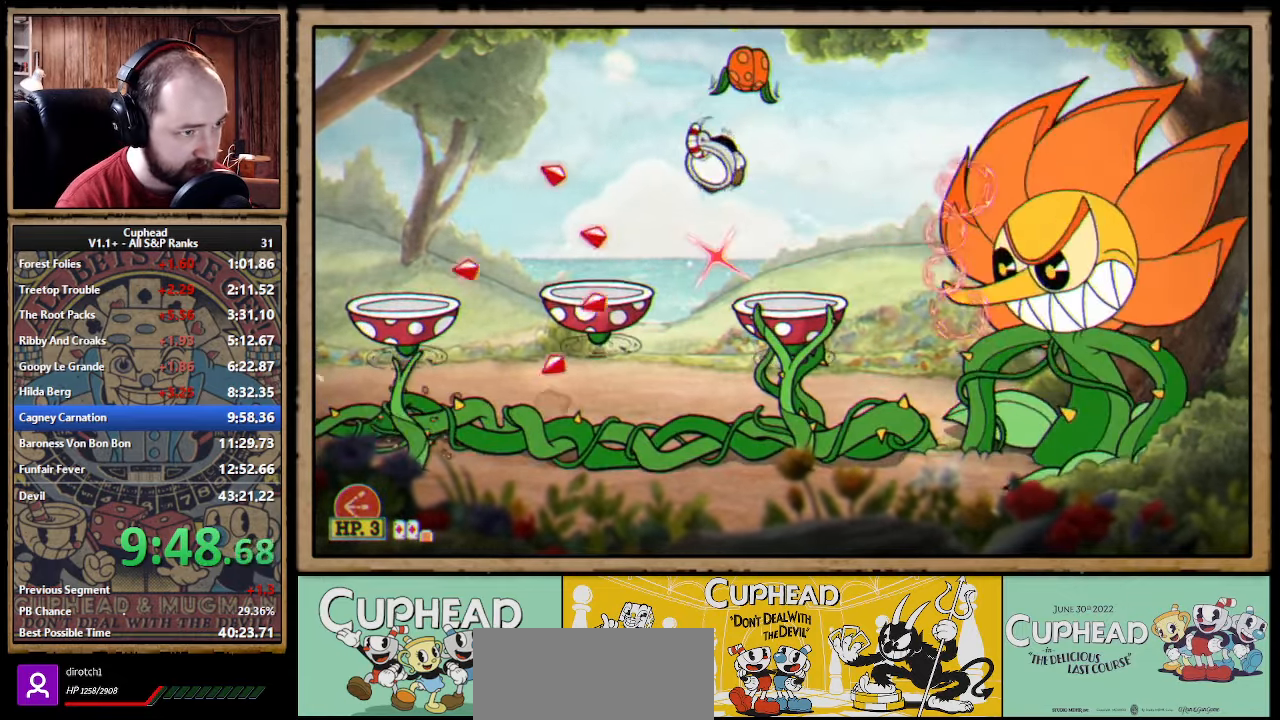
{"dt_ms": 500, "buttons": ["X"], "left_stick": "up-right", "right_stick": "center", "events": [[350, "left_stick", "up-right"], [433, "X", "down"]]}
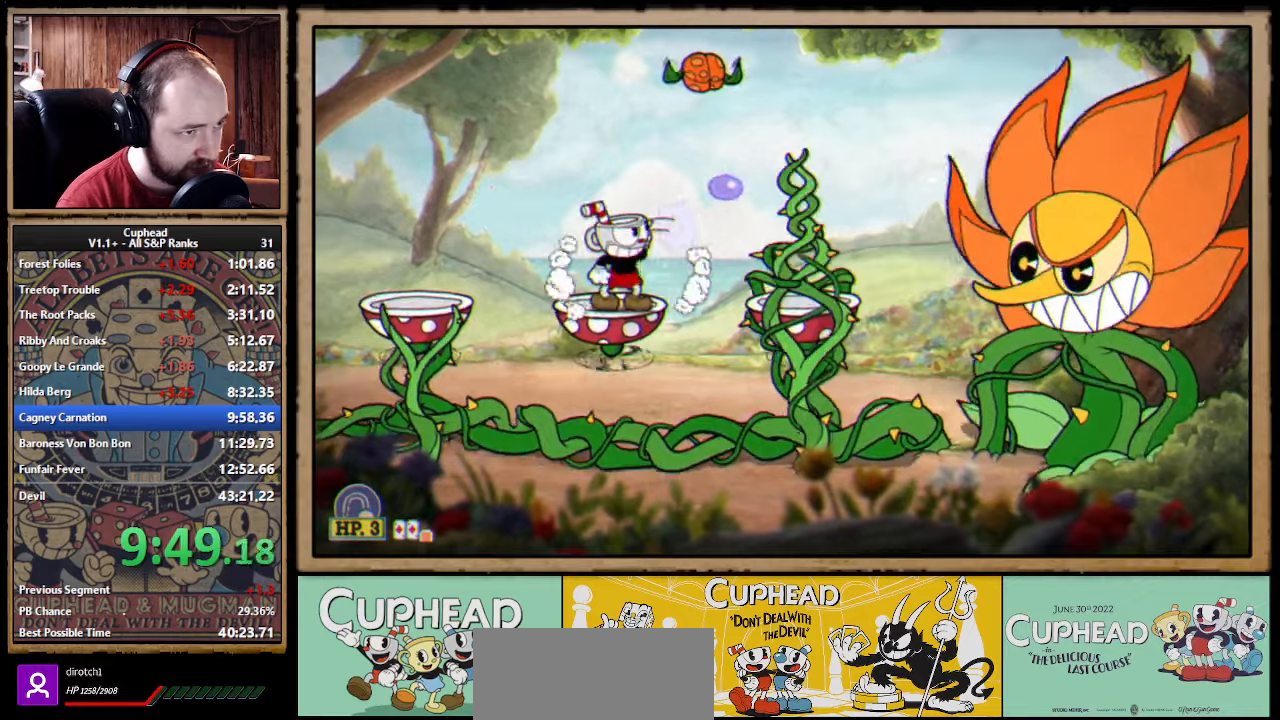
{"dt_ms": 500, "buttons": ["X"], "left_stick": "up-right", "right_stick": "center"}